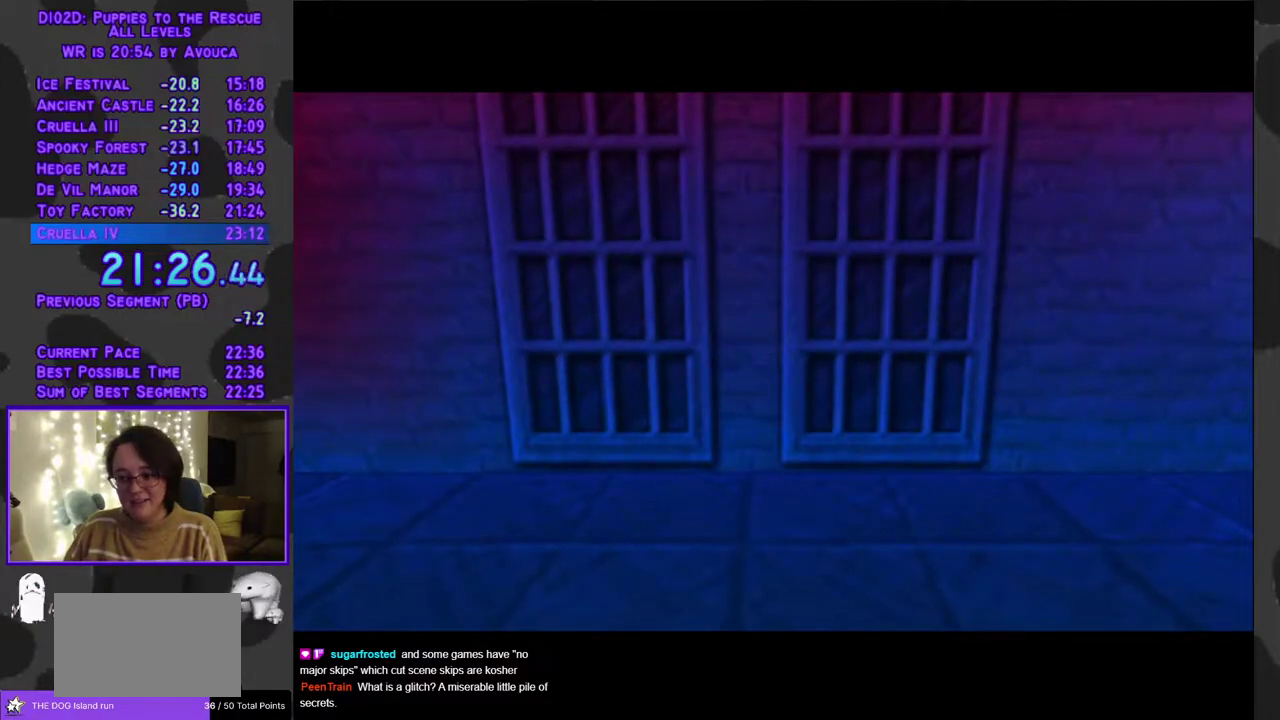
Gameplay with a controller (Xbox layout); each line is a JSON object with the inputs held at the frame after it. "events" lists button and stick changes between this image and that frame as [ms after this image, input, new state], when the widget could be followed in between. Not read: L3 R3 left_stick right_stick.
{"buttons": [], "events": []}
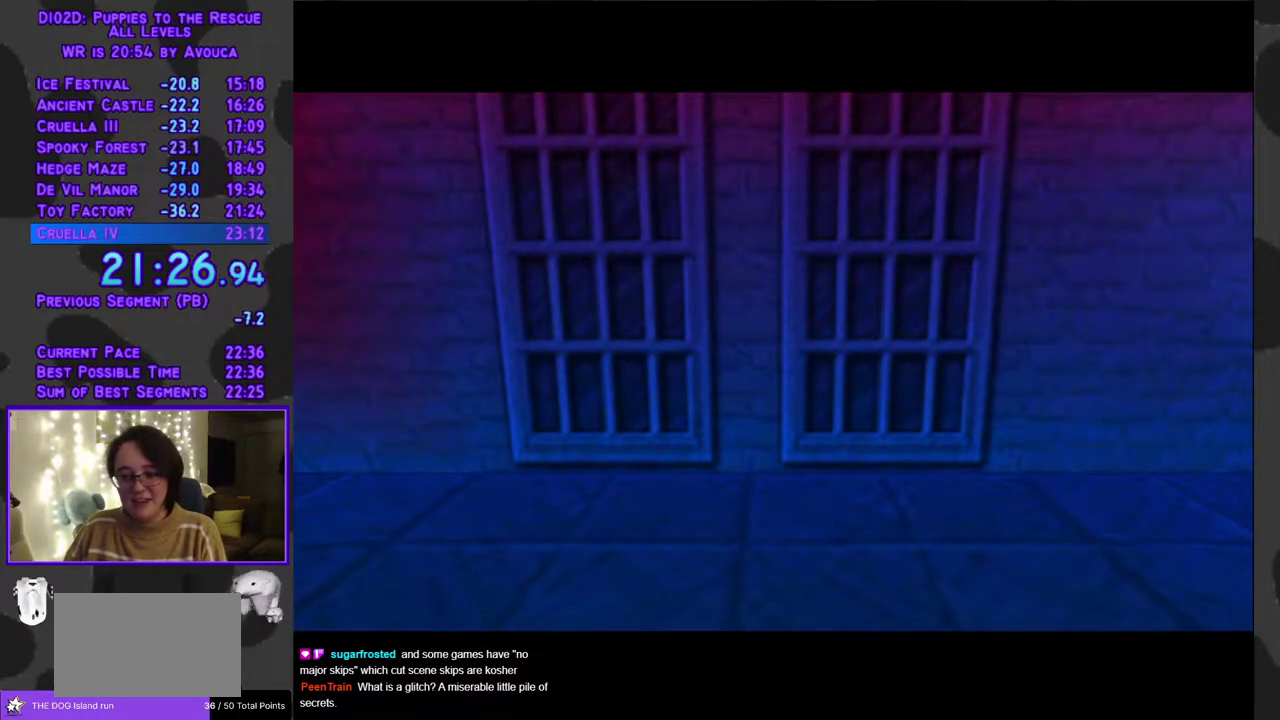
{"buttons": ["A", "DPAD_UP"], "events": [[383, "DPAD_UP", "down"], [483, "A", "down"]]}
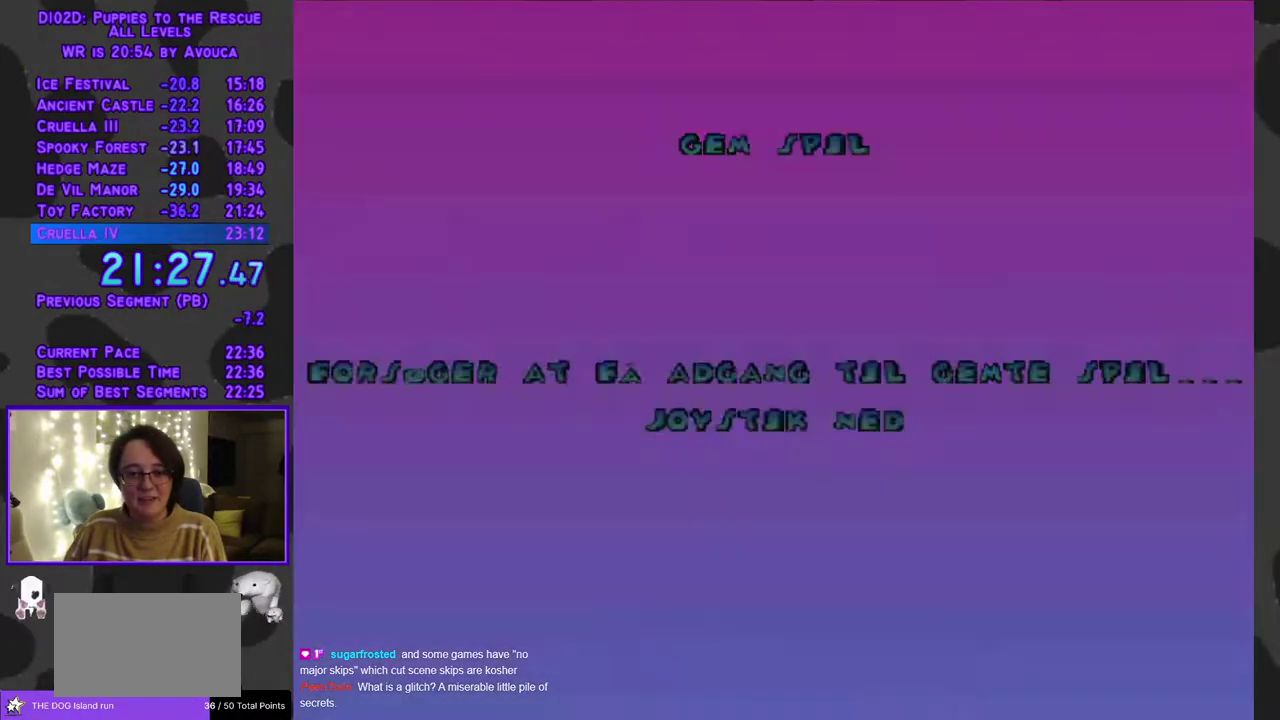
{"buttons": ["B"], "events": [[17, "A", "up"], [17, "DPAD_UP", "up"], [500, "B", "down"]]}
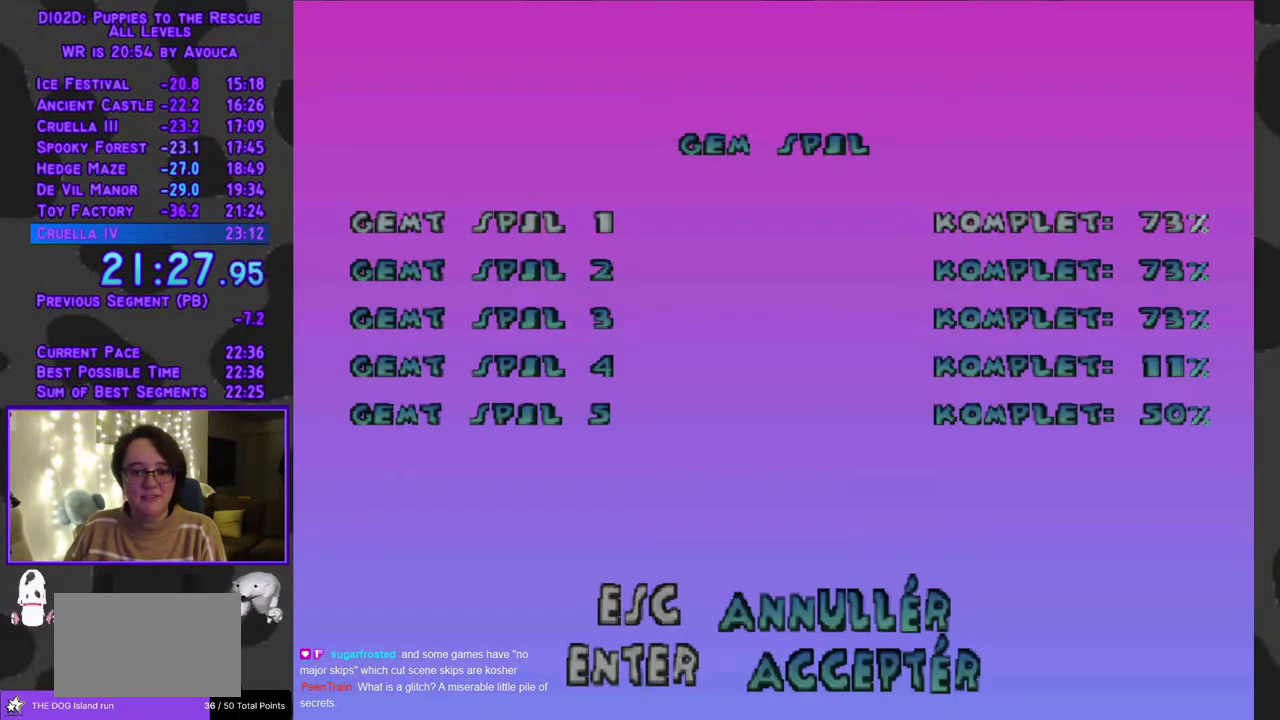
{"buttons": [], "events": [[150, "B", "up"], [150, "DPAD_UP", "down"], [200, "A", "down"], [267, "DPAD_UP", "up"], [283, "A", "up"], [283, "Y", "down"], [467, "Y", "up"]]}
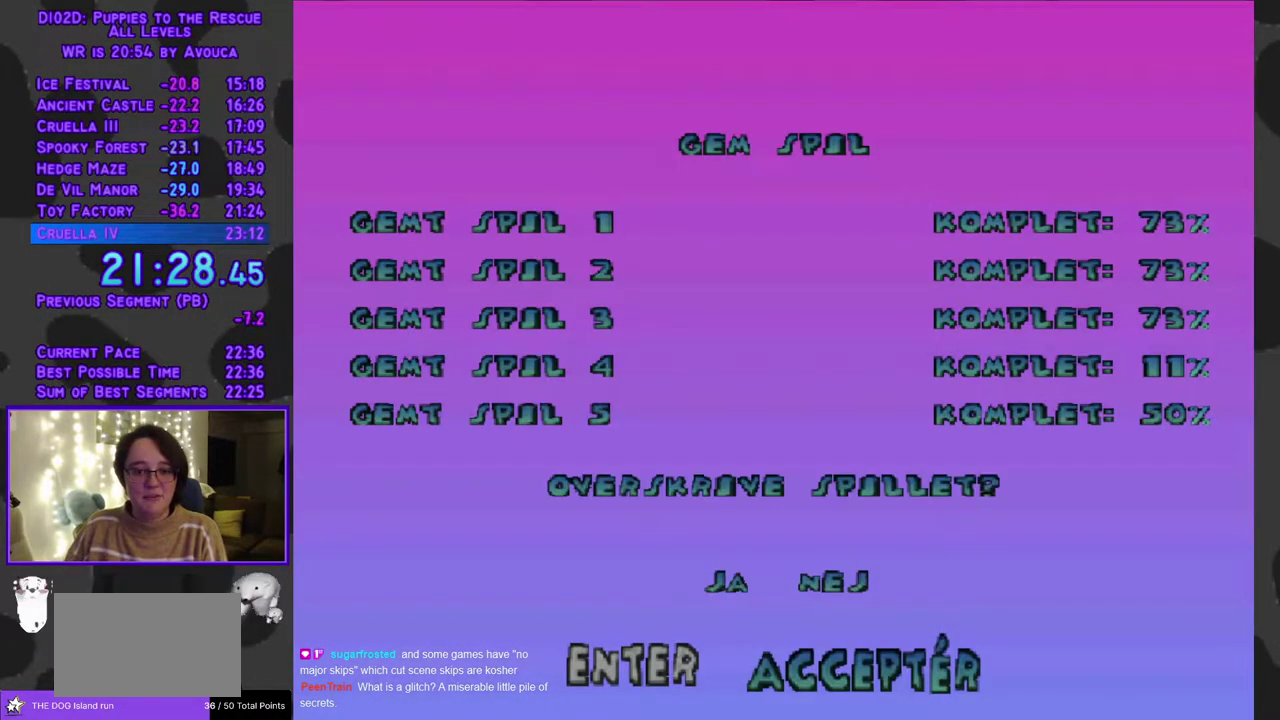
{"buttons": [], "events": []}
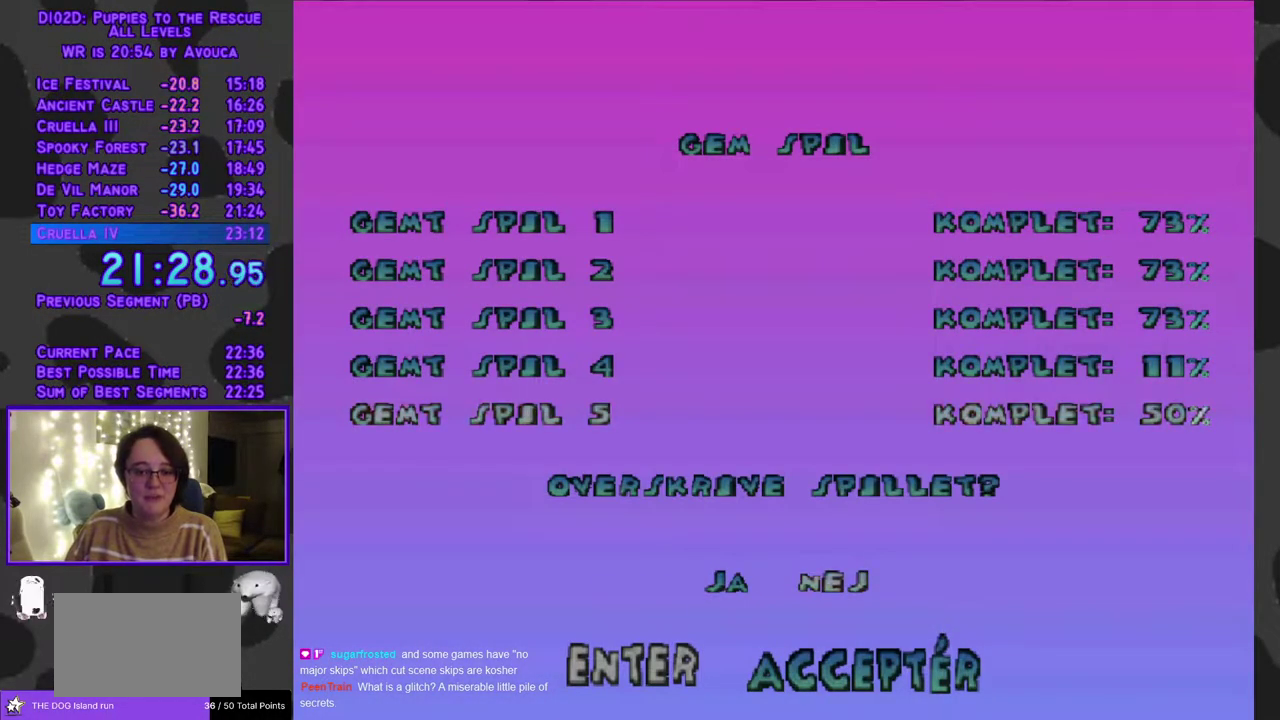
{"buttons": [], "events": [[117, "A", "down"], [217, "A", "up"]]}
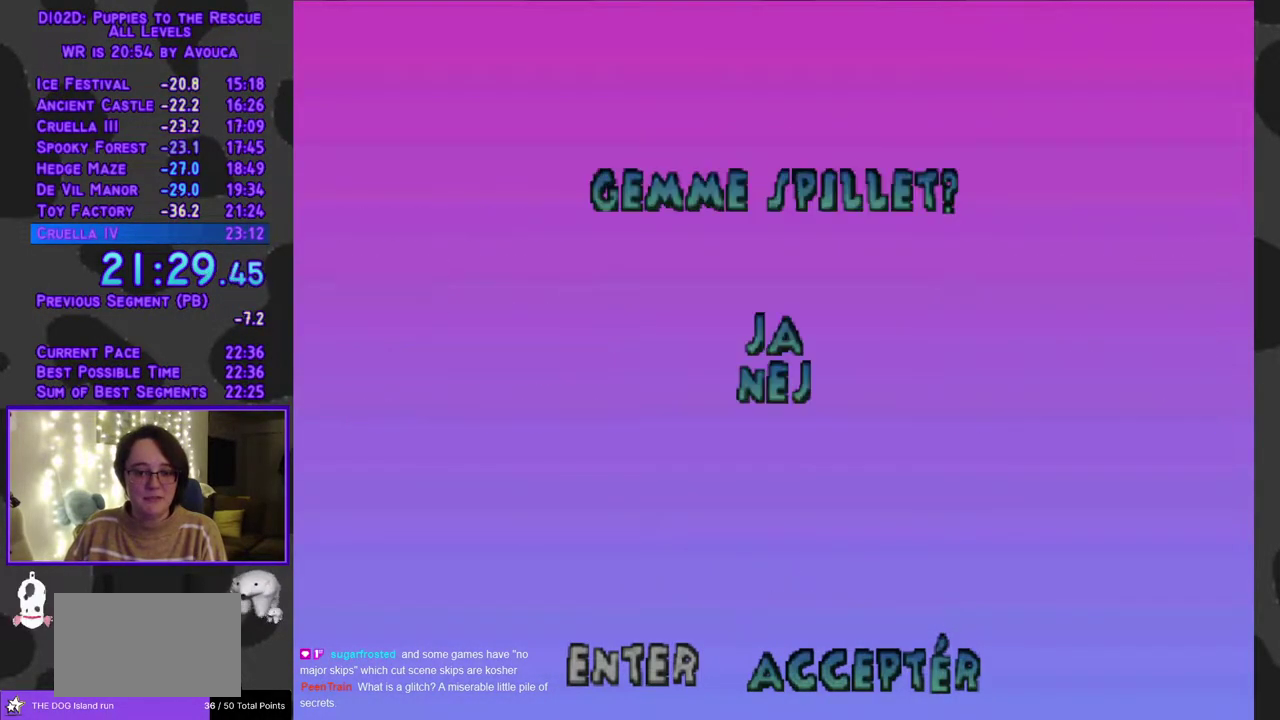
{"buttons": [], "events": [[50, "Y", "down"], [117, "Y", "up"], [267, "DPAD_UP", "down"], [333, "A", "down"], [367, "DPAD_UP", "up"], [450, "A", "up"]]}
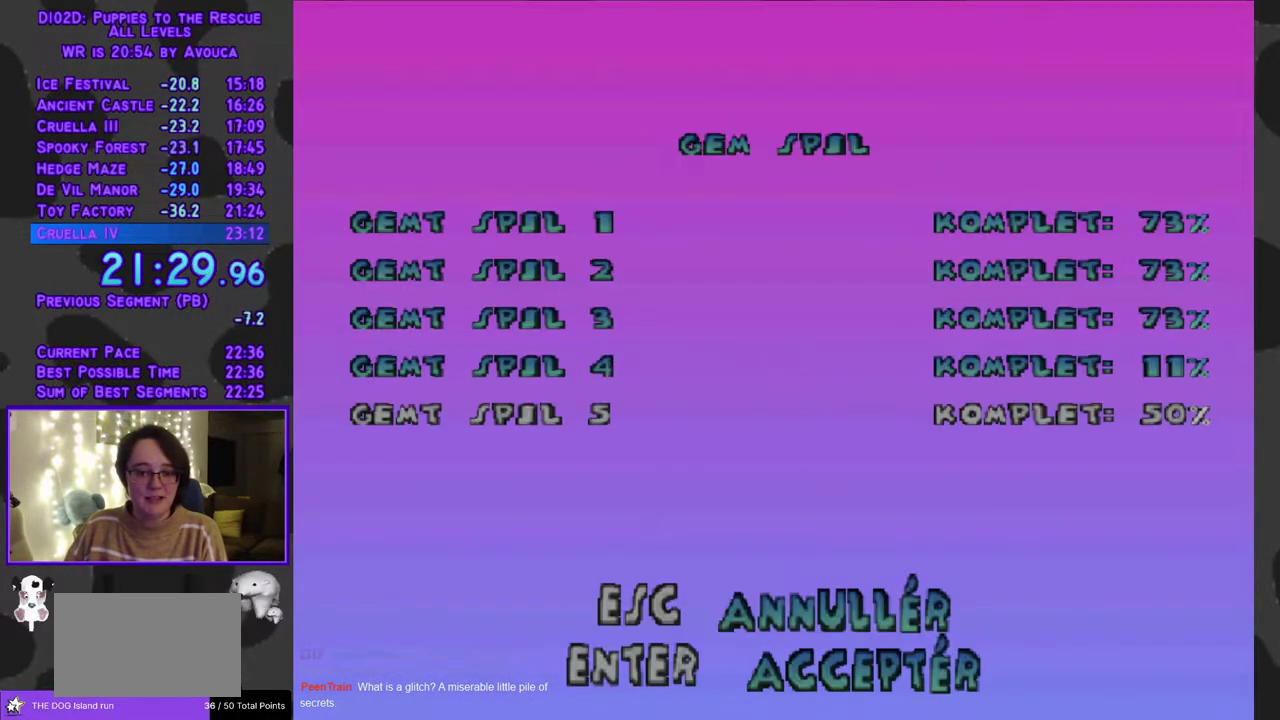
{"buttons": ["Y"], "events": [[467, "Y", "down"]]}
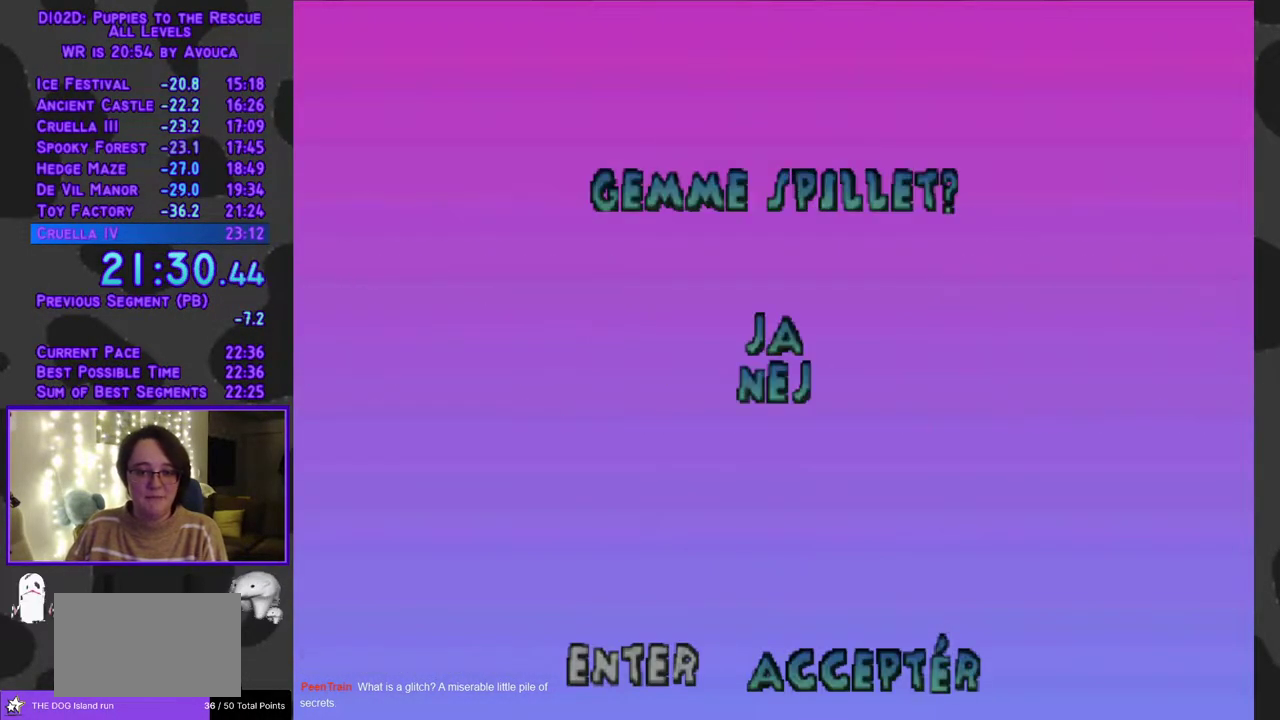
{"buttons": ["A"], "events": [[67, "Y", "up"], [333, "DPAD_UP", "down"], [367, "A", "down"], [417, "DPAD_UP", "up"]]}
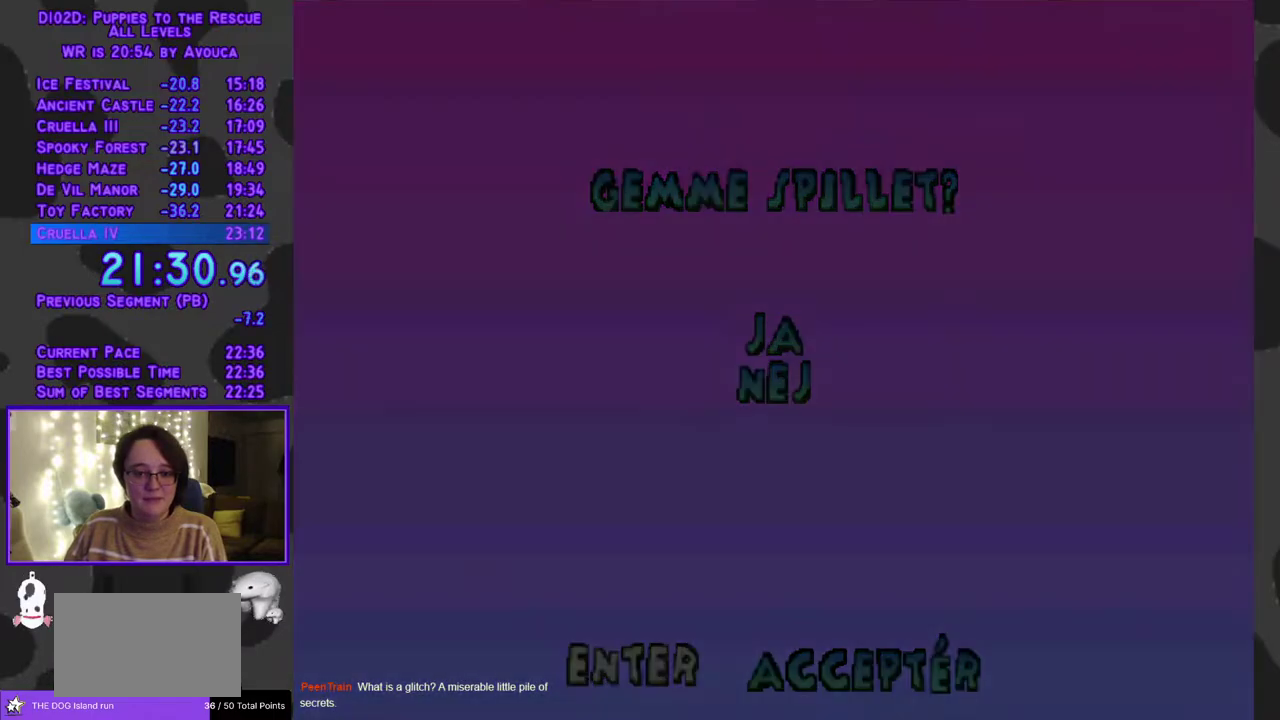
{"buttons": [], "events": [[33, "A", "up"]]}
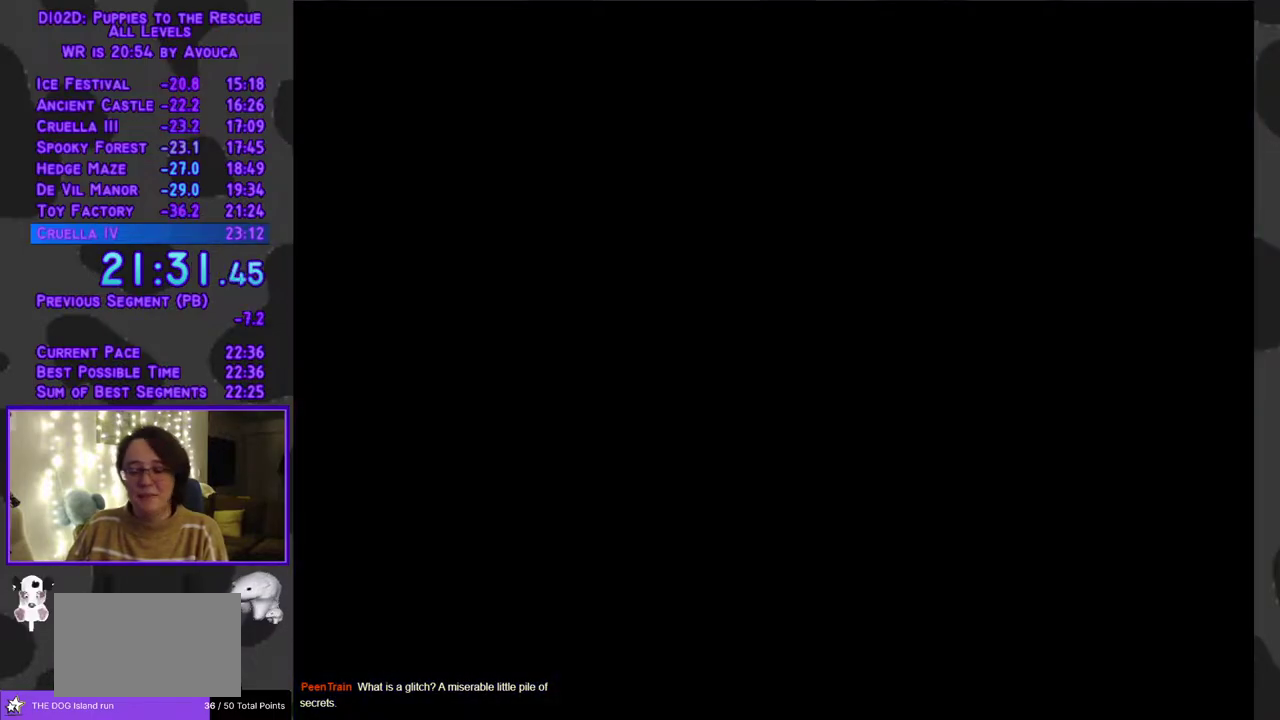
{"buttons": ["A"], "events": [[417, "A", "down"]]}
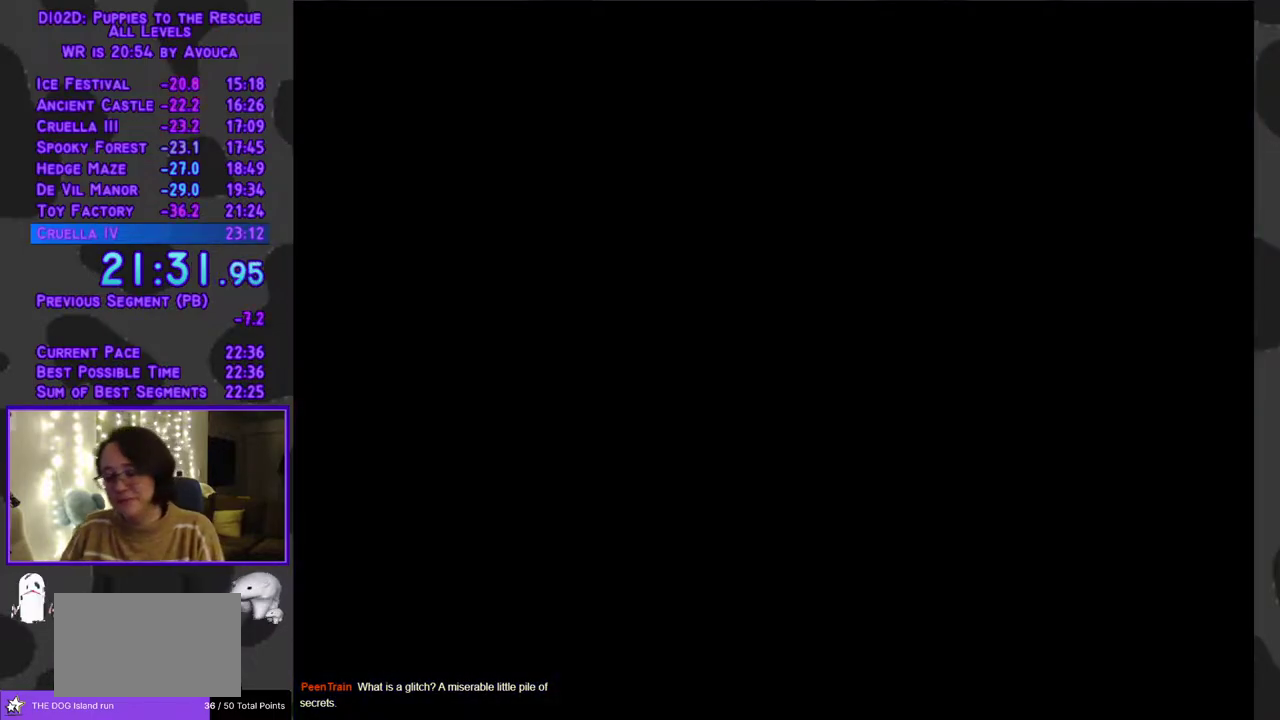
{"buttons": [], "events": [[133, "A", "up"]]}
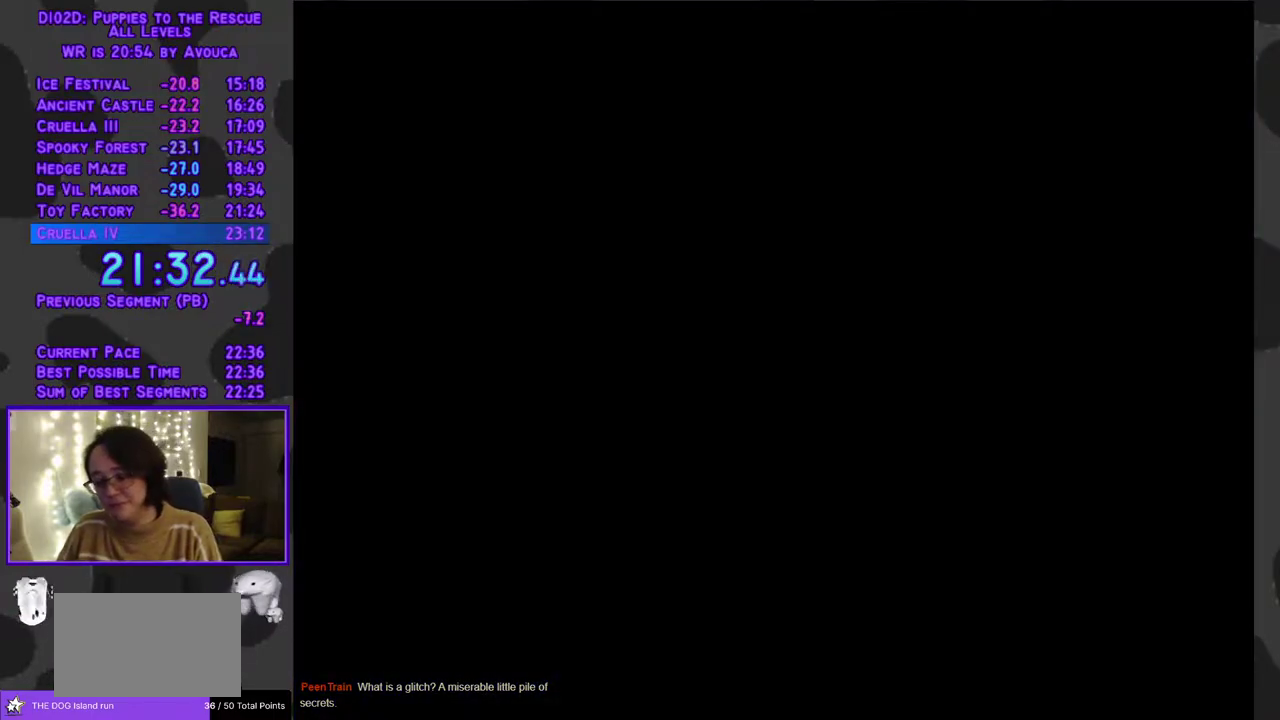
{"buttons": [], "events": [[117, "A", "down"], [183, "A", "up"]]}
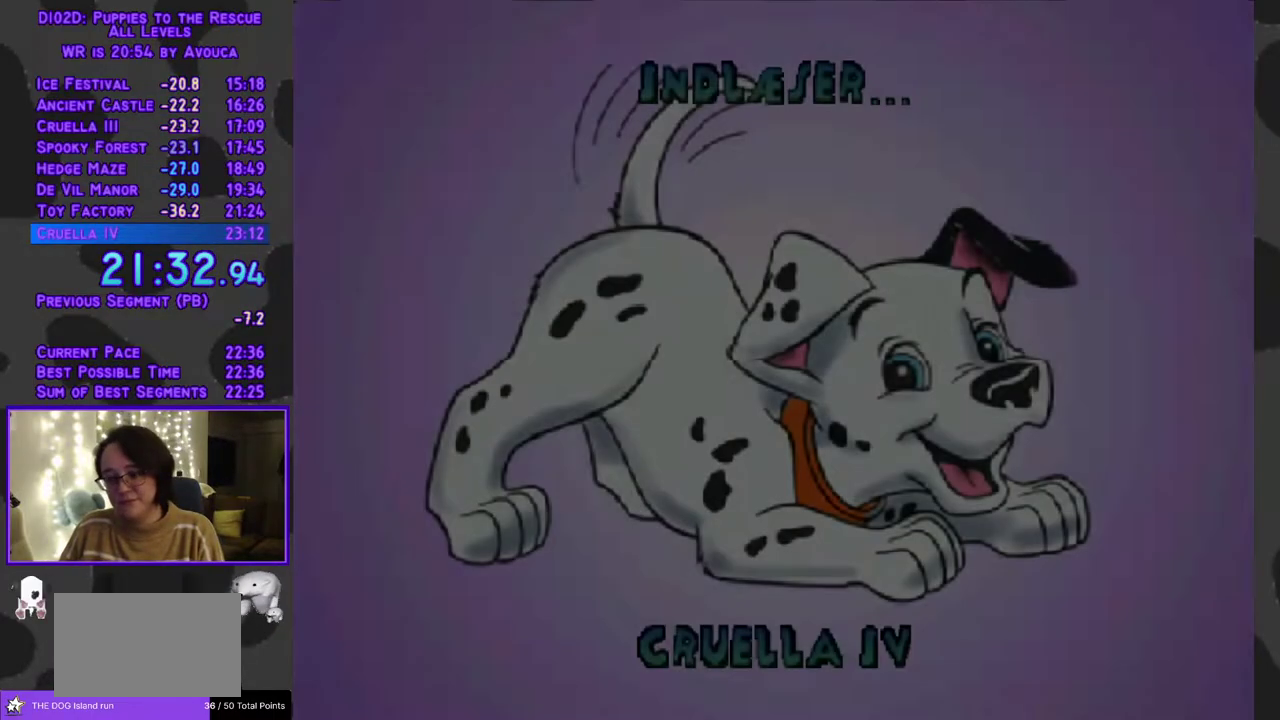
{"buttons": ["A"], "events": [[117, "A", "down"], [183, "A", "up"], [250, "A", "down"]]}
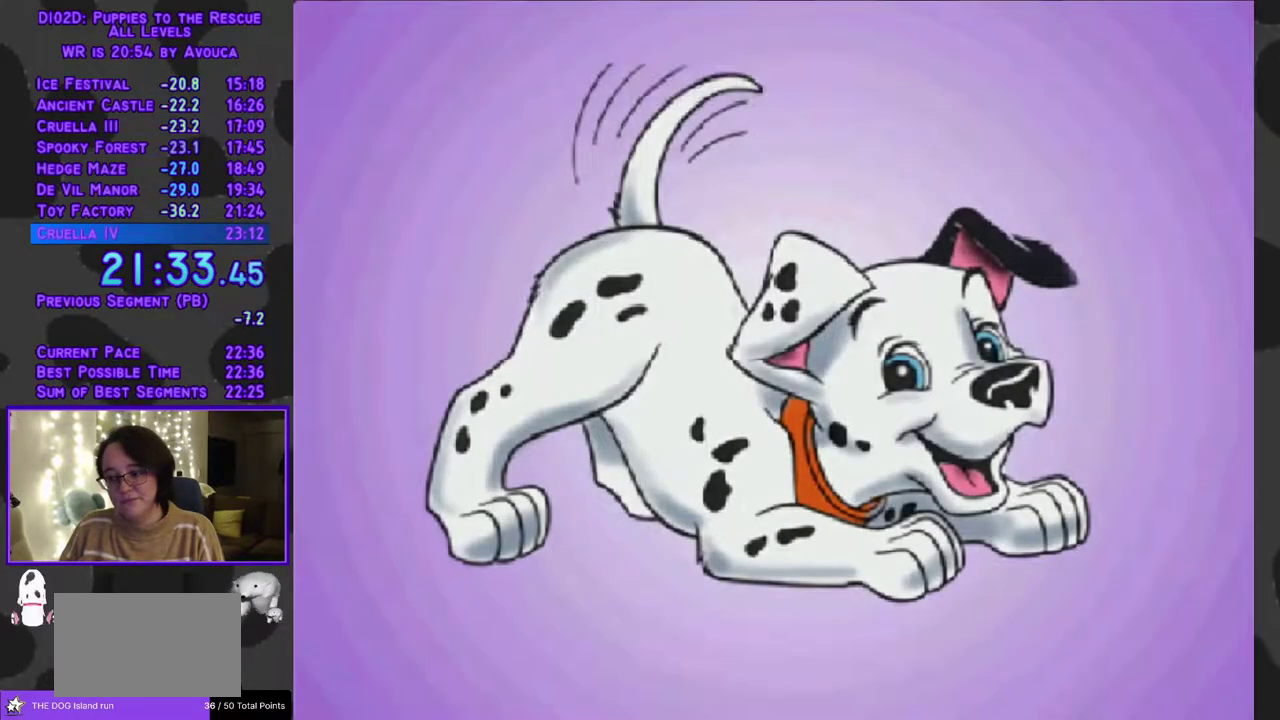
{"buttons": [], "events": [[33, "A", "up"], [133, "A", "down"], [167, "A", "up"], [267, "A", "down"], [333, "A", "up"], [400, "A", "down"], [500, "A", "up"]]}
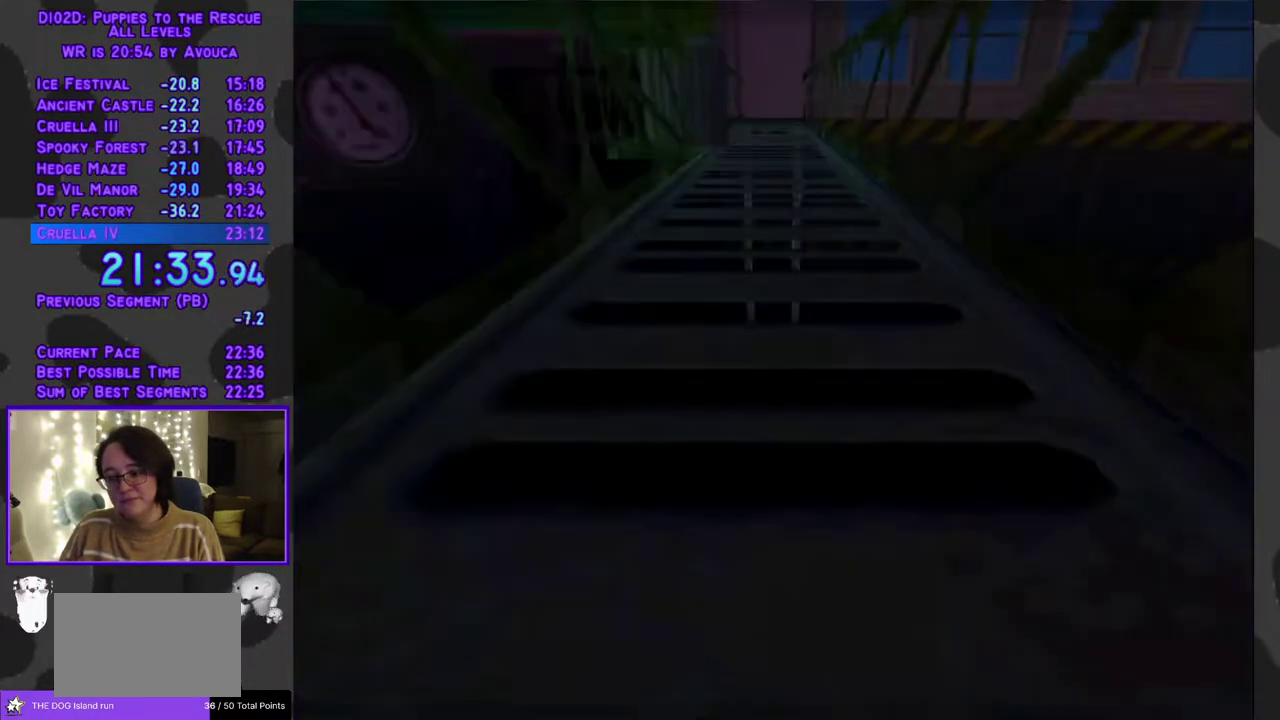
{"buttons": ["A"], "events": [[33, "A", "down"], [100, "A", "up"], [167, "A", "down"], [233, "A", "up"], [300, "A", "down"], [367, "A", "up"], [400, "A", "down"], [450, "A", "up"], [500, "A", "down"]]}
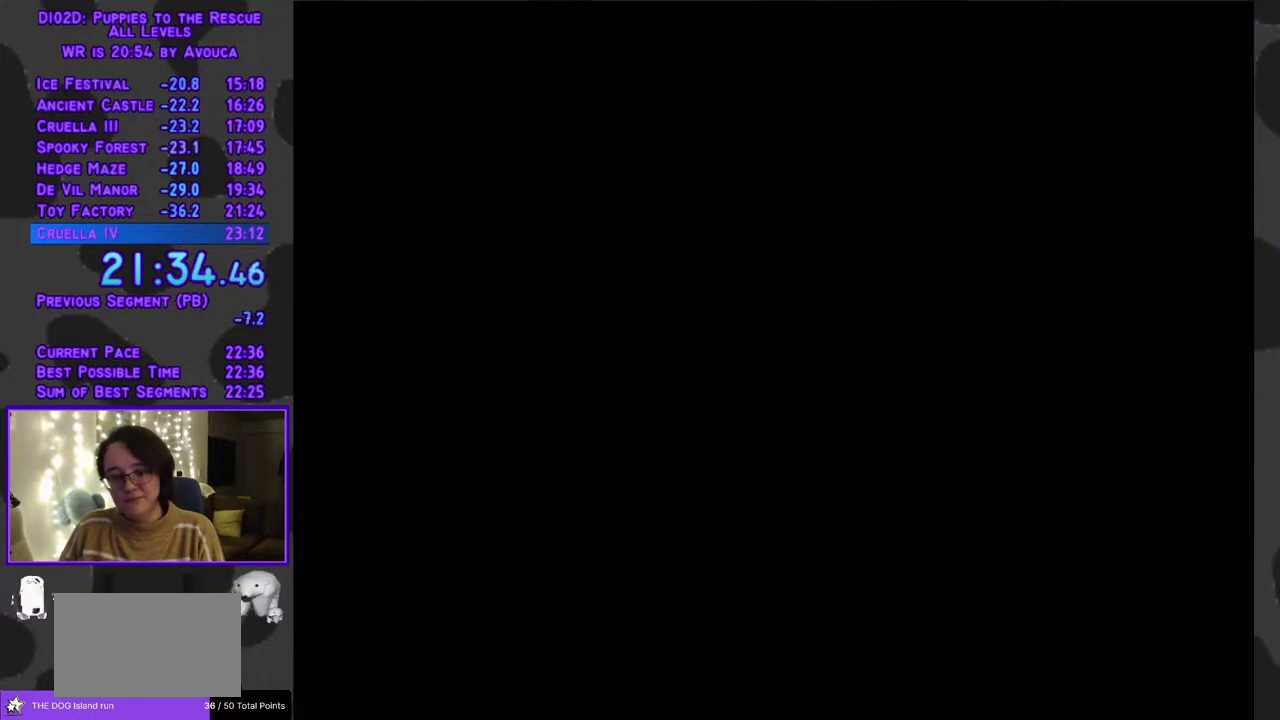
{"buttons": ["Y", "DPAD_LEFT"], "events": [[83, "A", "up"], [133, "A", "down"], [183, "A", "up"], [300, "DPAD_LEFT", "down"], [417, "Y", "down"]]}
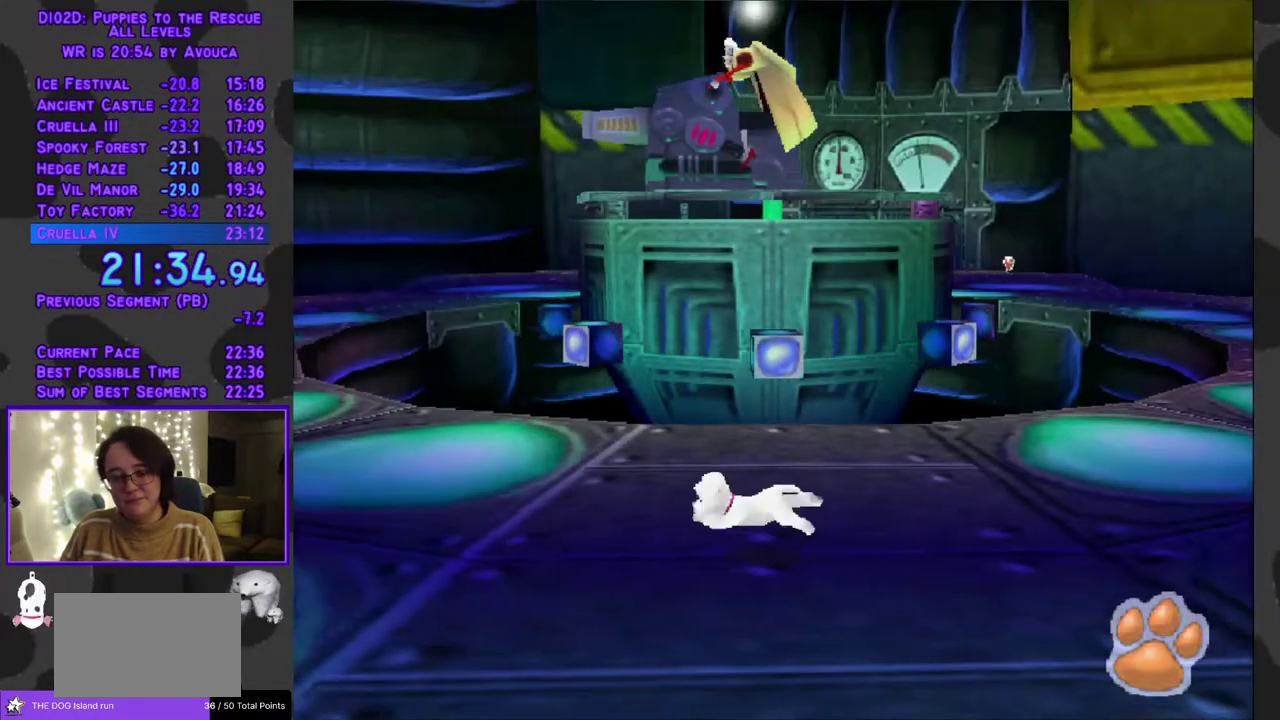
{"buttons": ["Y", "DPAD_LEFT"], "events": []}
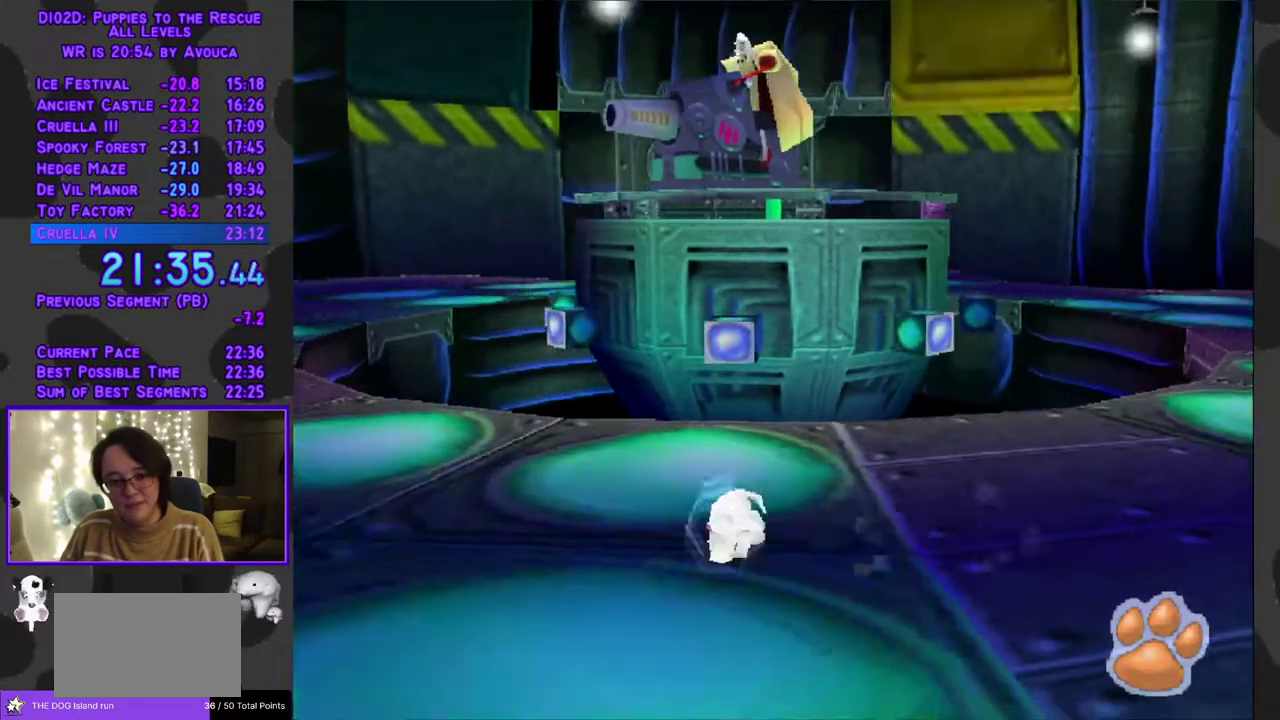
{"buttons": ["Y", "DPAD_LEFT"], "events": []}
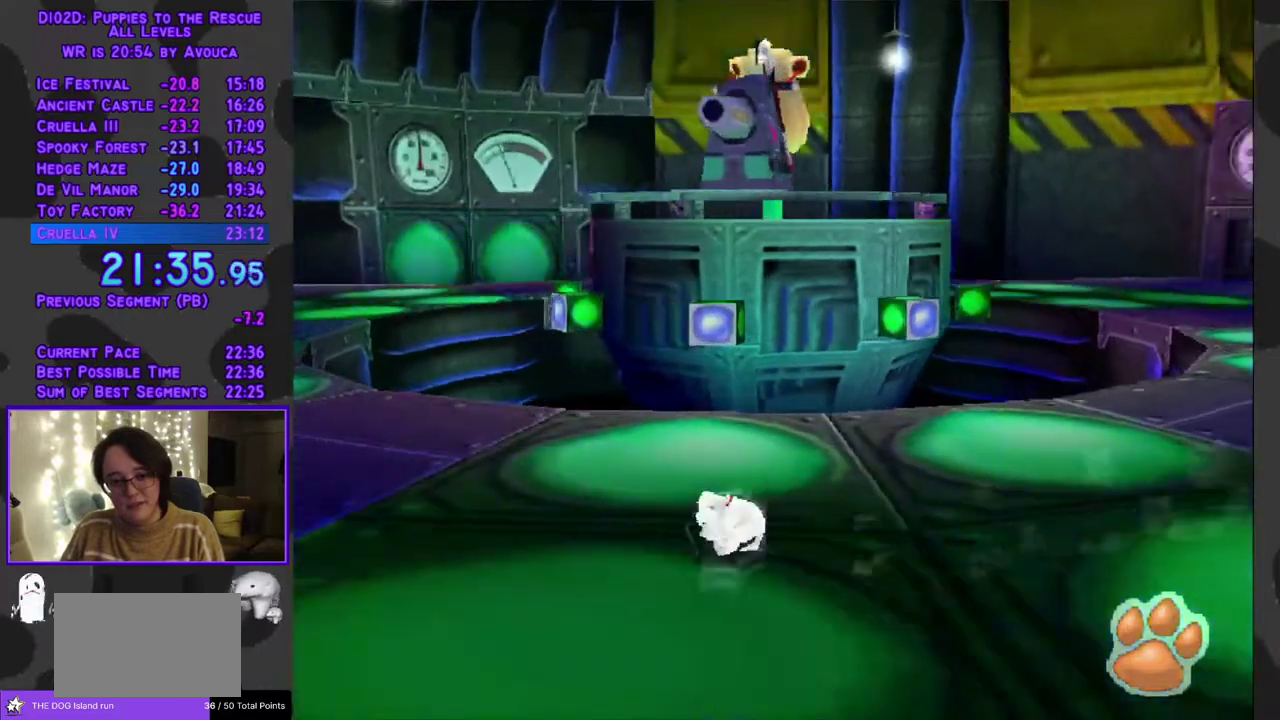
{"buttons": ["Y", "DPAD_LEFT"], "events": []}
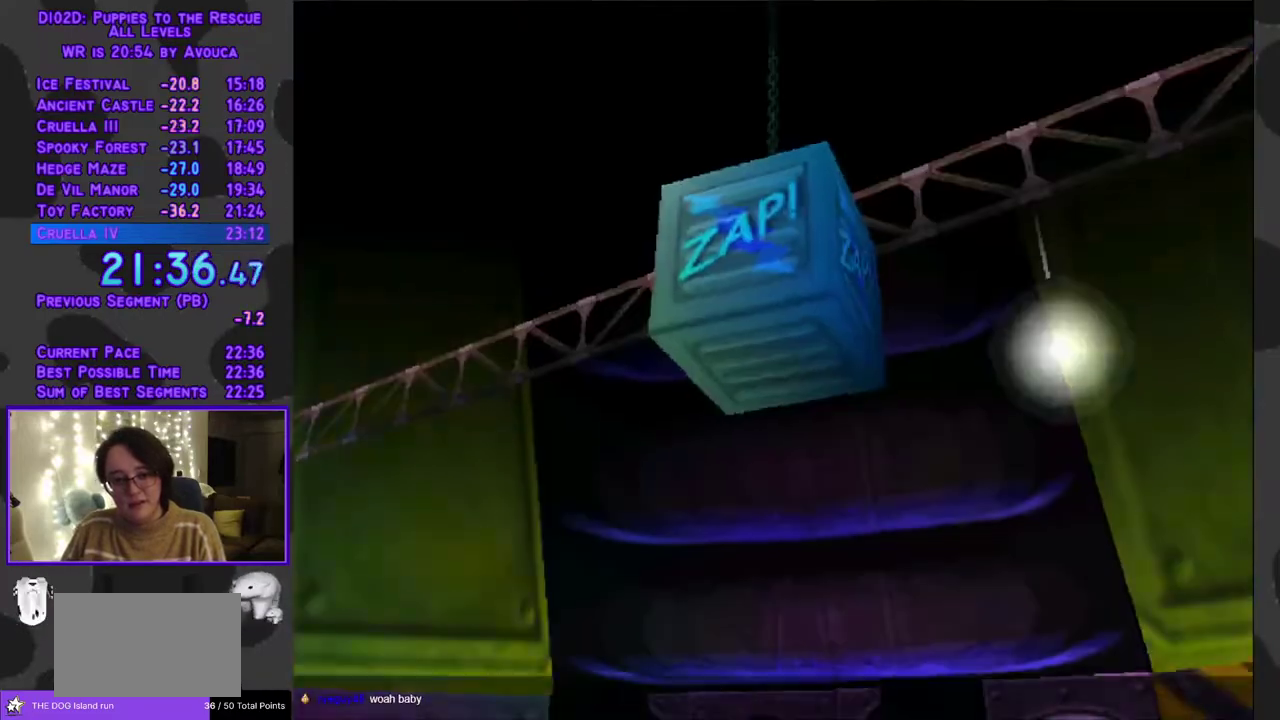
{"buttons": ["A", "DPAD_LEFT"], "events": [[117, "Y", "up"], [200, "A", "down"], [317, "A", "up"], [400, "A", "down"]]}
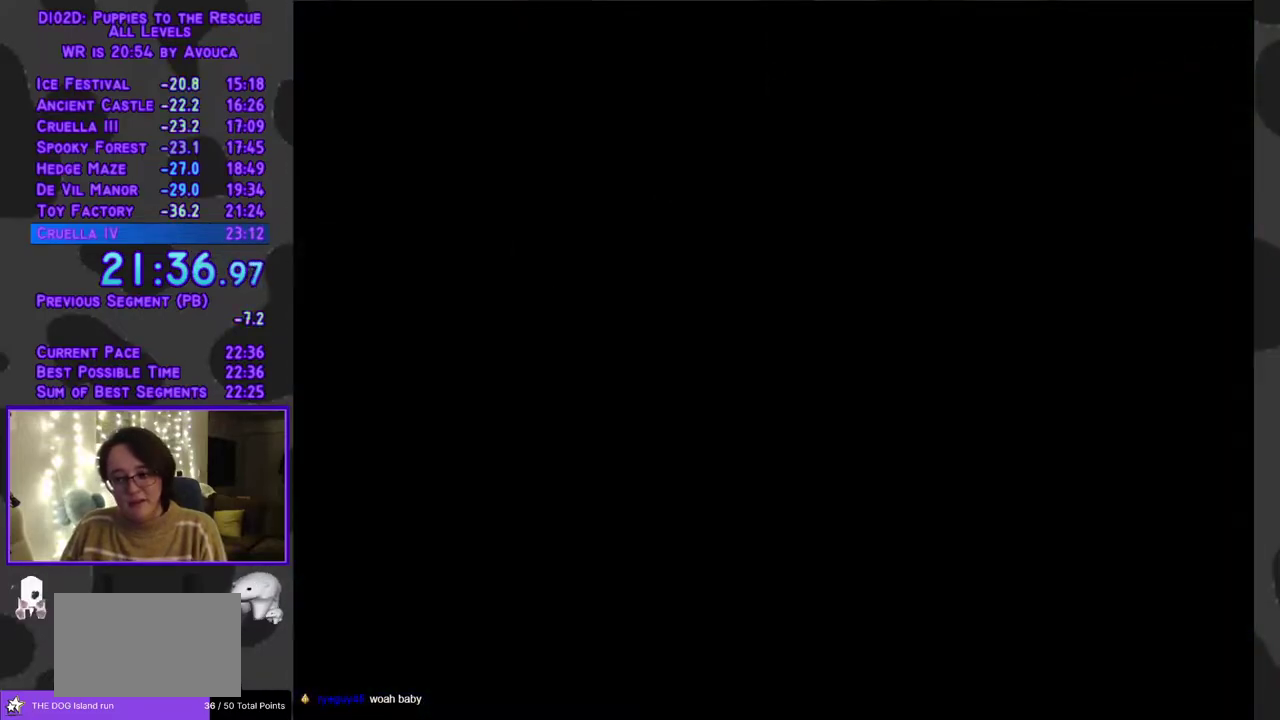
{"buttons": ["Y", "DPAD_LEFT"], "events": [[67, "A", "up"], [200, "Y", "down"]]}
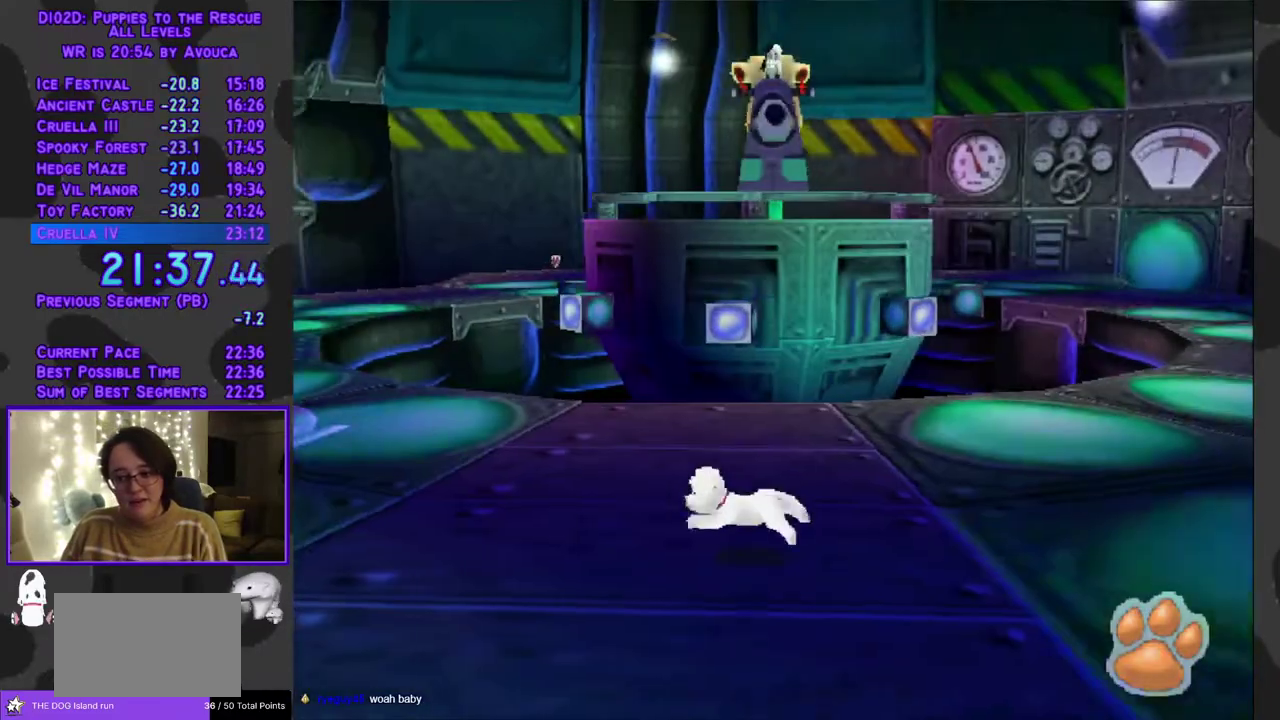
{"buttons": ["Y", "DPAD_LEFT"], "events": []}
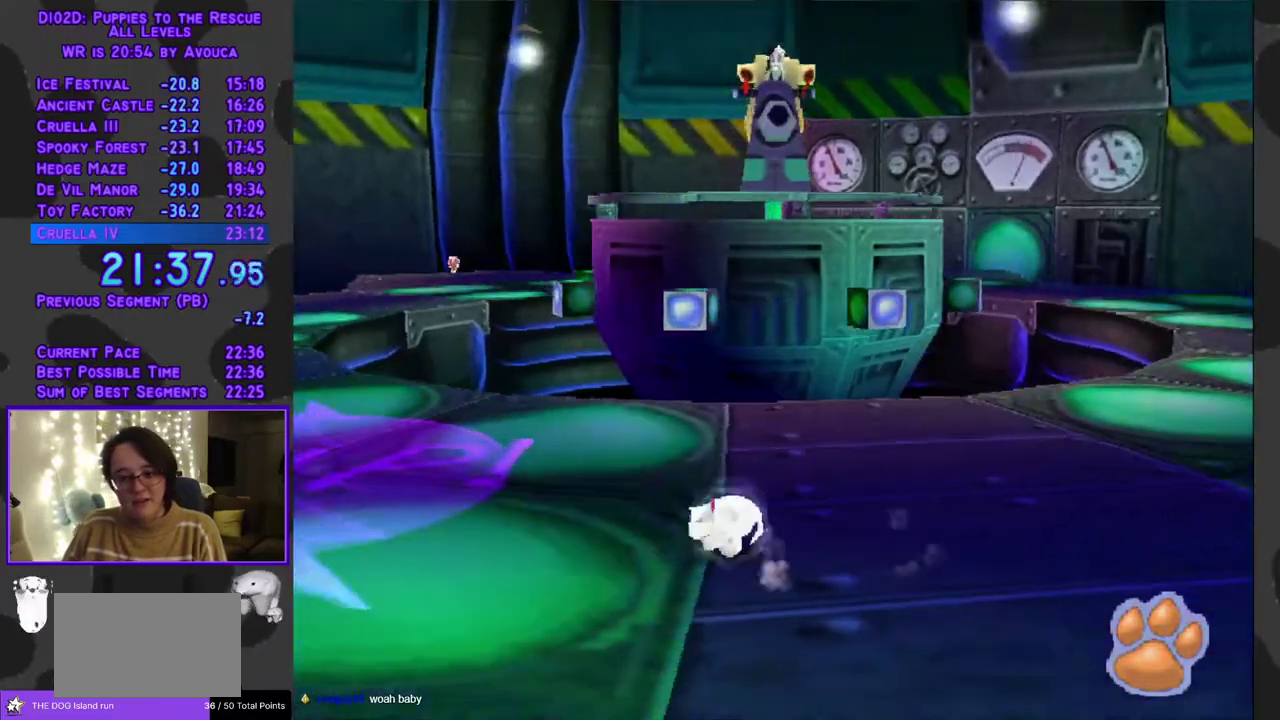
{"buttons": ["Y", "DPAD_DOWN", "DPAD_LEFT"], "events": [[183, "DPAD_DOWN", "down"]]}
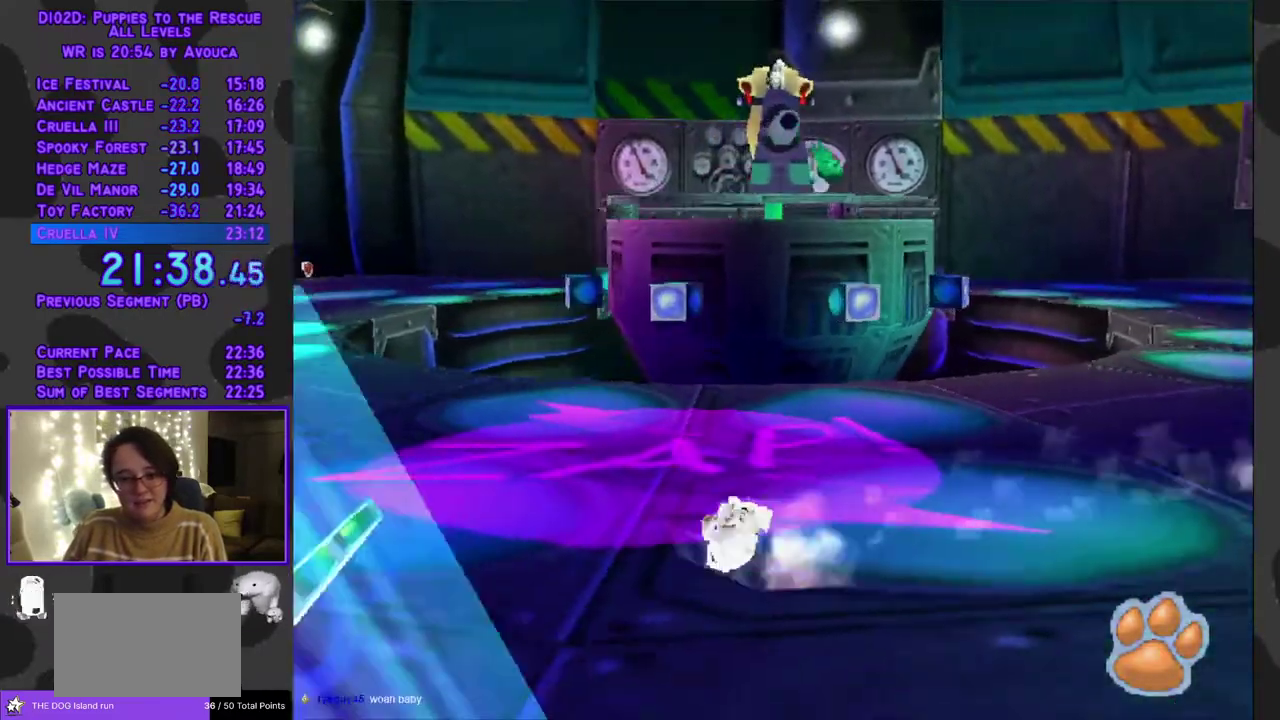
{"buttons": ["A", "DPAD_LEFT"], "events": [[217, "Y", "up"], [317, "B", "down"], [450, "B", "up"], [500, "A", "down"], [500, "DPAD_DOWN", "up"]]}
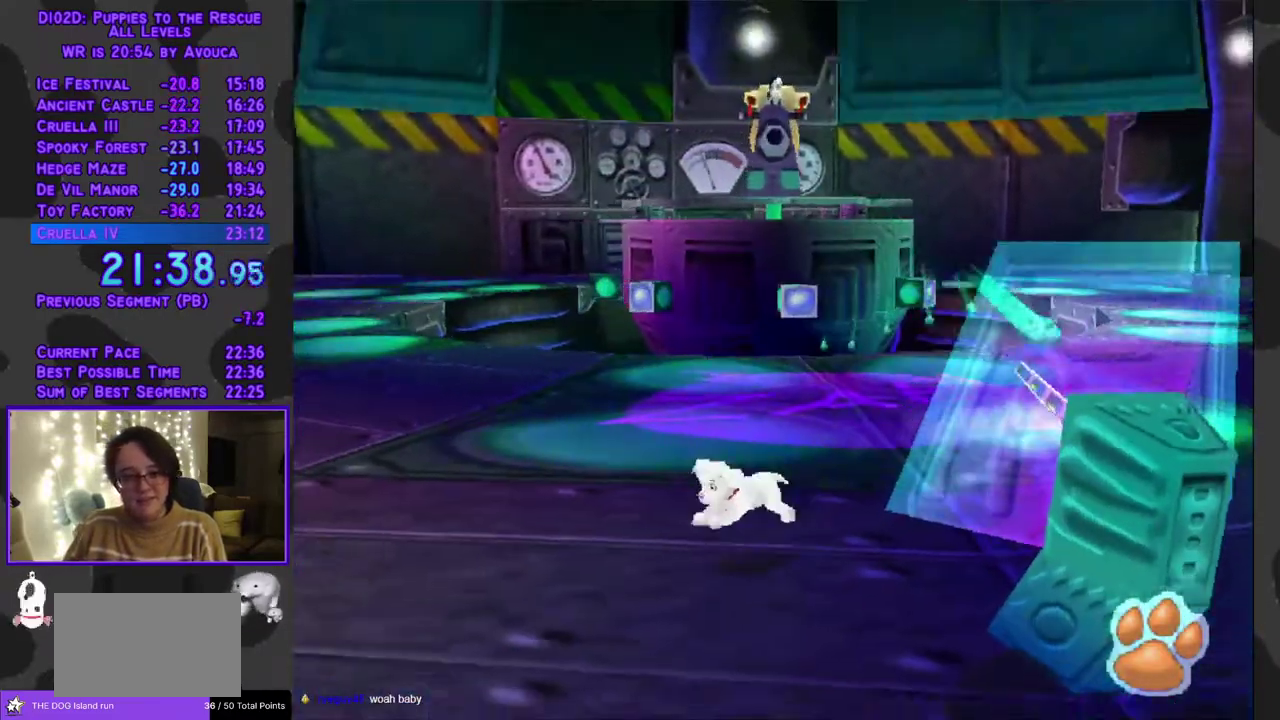
{"buttons": ["DPAD_DOWN", "DPAD_RIGHT"], "events": [[67, "DPAD_LEFT", "up"], [267, "DPAD_DOWN", "down"], [267, "DPAD_RIGHT", "down"], [333, "A", "up"]]}
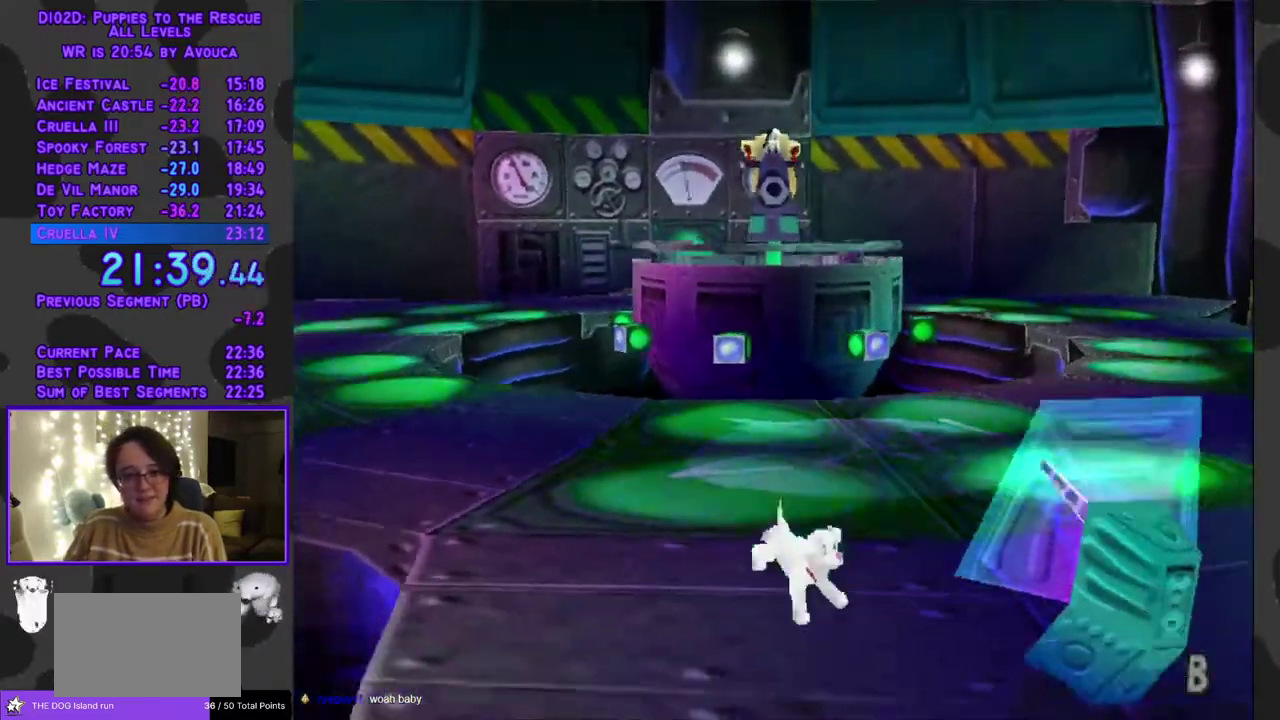
{"buttons": ["A", "X", "DPAD_LEFT"], "events": [[133, "DPAD_DOWN", "up"], [167, "DPAD_UP", "down"], [267, "B", "down"], [433, "DPAD_RIGHT", "up"], [467, "B", "up"], [467, "DPAD_LEFT", "down"], [467, "DPAD_UP", "up"], [500, "A", "down"], [500, "X", "down"]]}
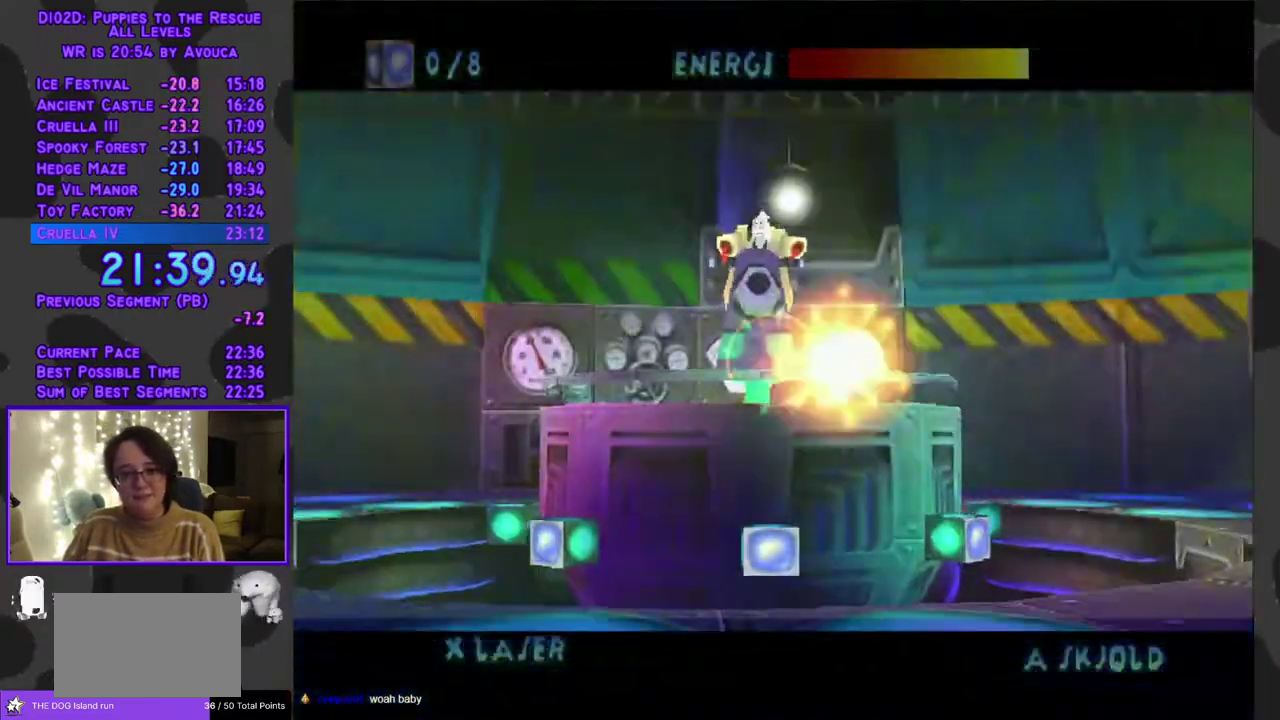
{"buttons": ["A", "X", "DPAD_DOWN"], "events": [[200, "DPAD_DOWN", "down"], [200, "DPAD_LEFT", "up"], [300, "DPAD_LEFT", "down"], [367, "DPAD_LEFT", "up"]]}
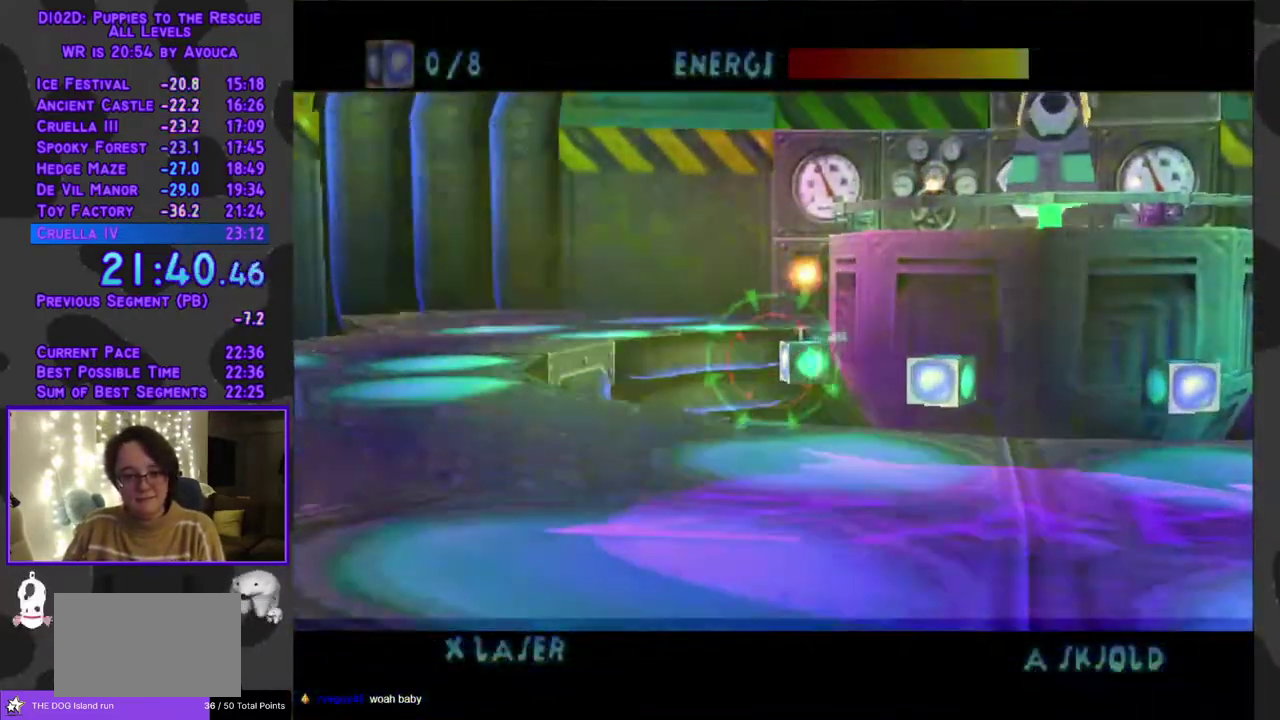
{"buttons": ["A", "X"], "events": [[100, "DPAD_DOWN", "up"]]}